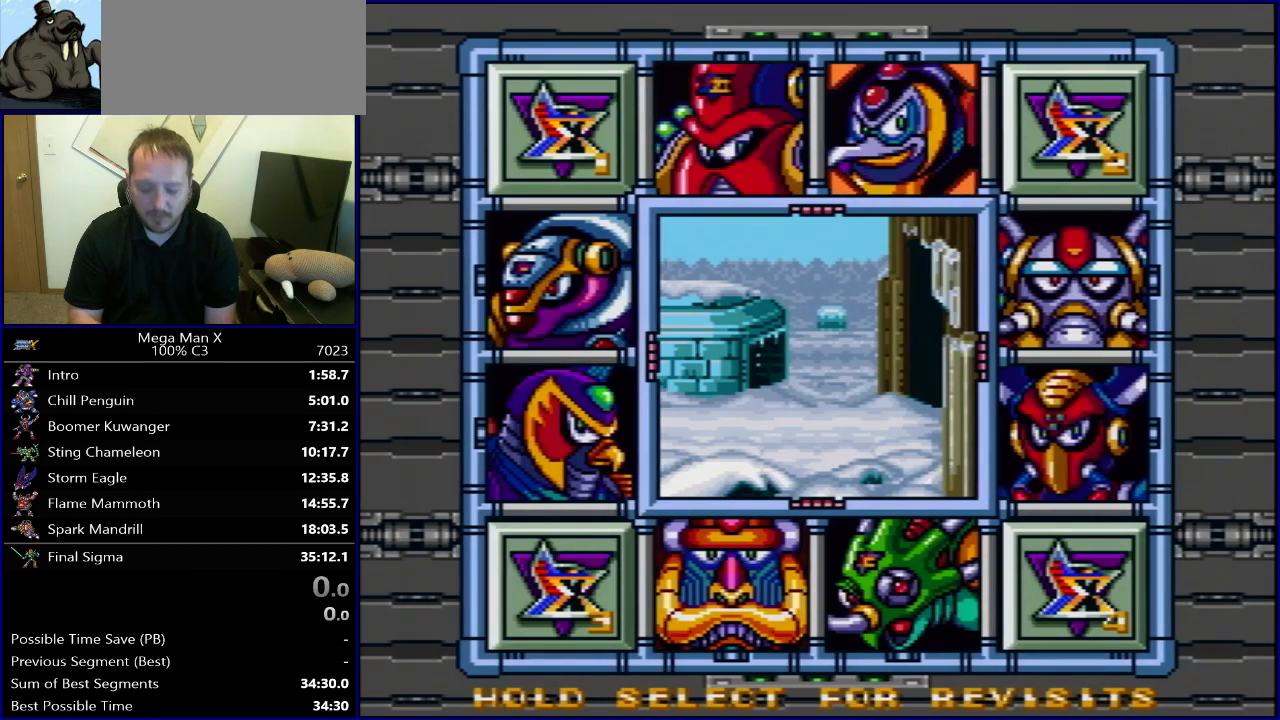
Gameplay with a controller (Nintendo layout); each line is a JSON object with the inputs held at the frame after it. "events" lists button and stick changes between this image and that frame as [ms after this image, input, new state], when the widget could be followed in between. Not read: L3 R3.
{"buttons": ["SELECT"], "events": [[133, "SELECT", "down"], [400, "Y", "down"], [500, "Y", "up"]]}
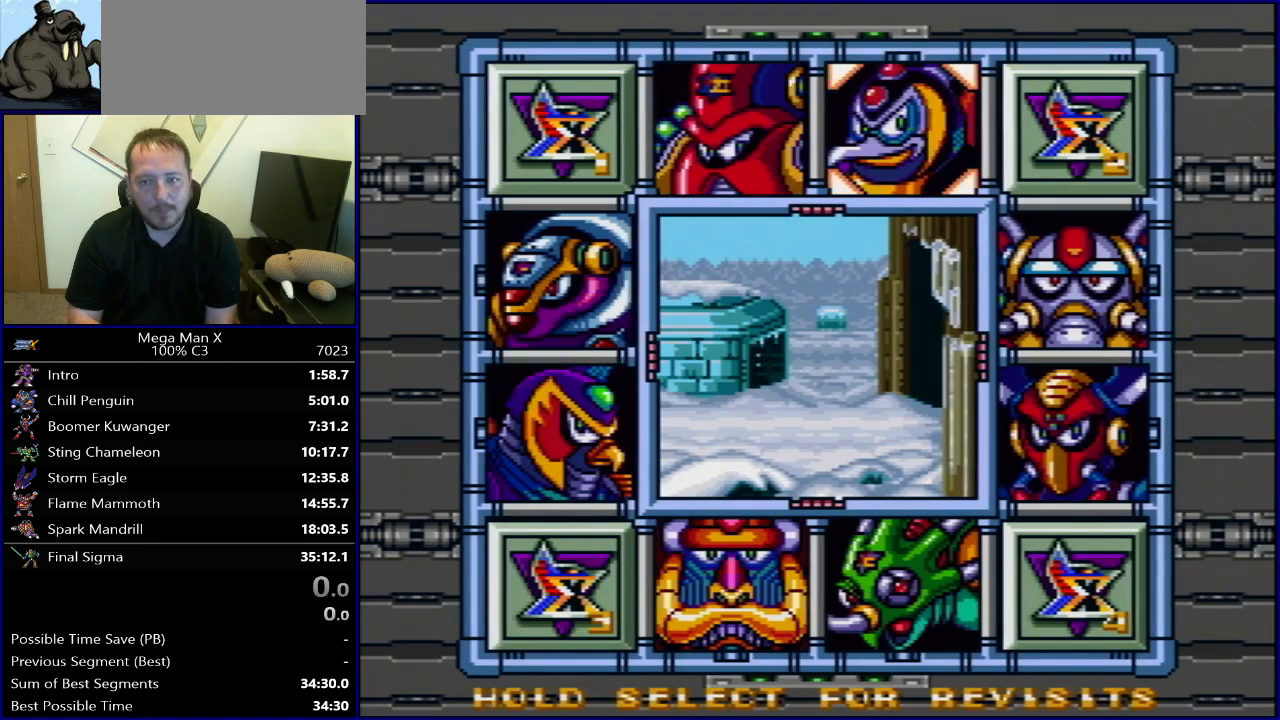
{"buttons": [], "events": [[283, "SELECT", "up"]]}
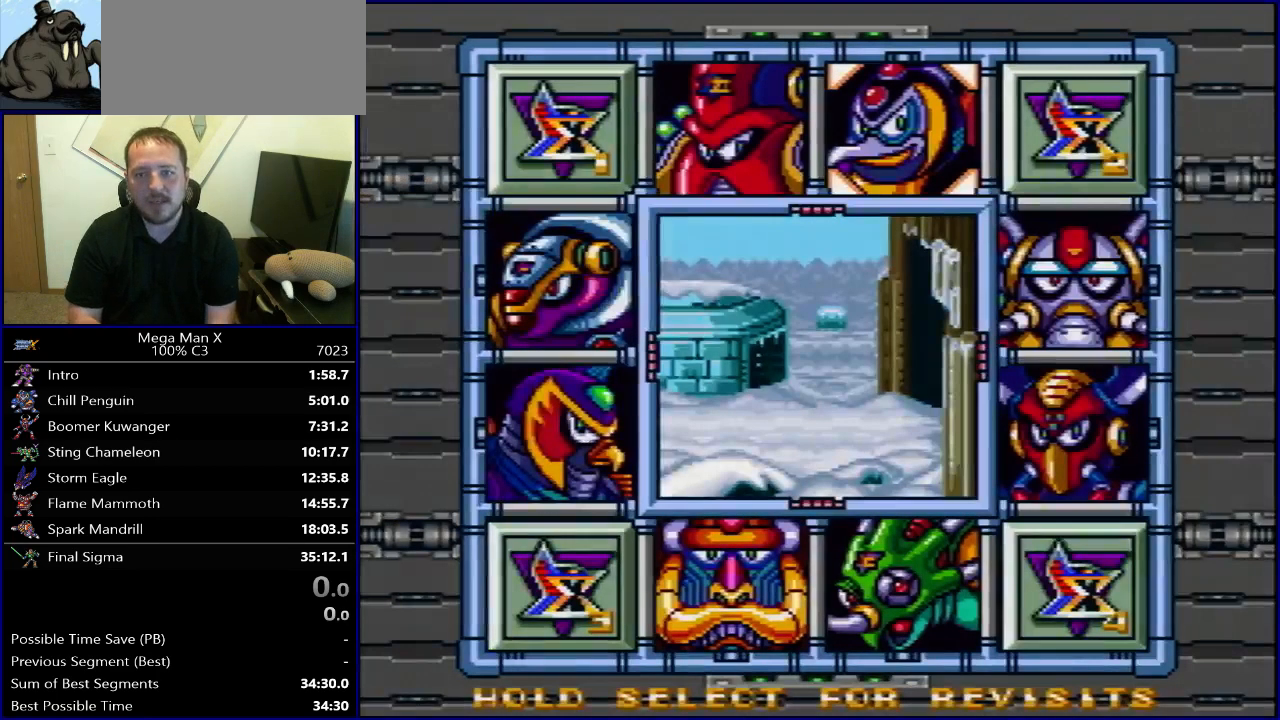
{"buttons": [], "events": []}
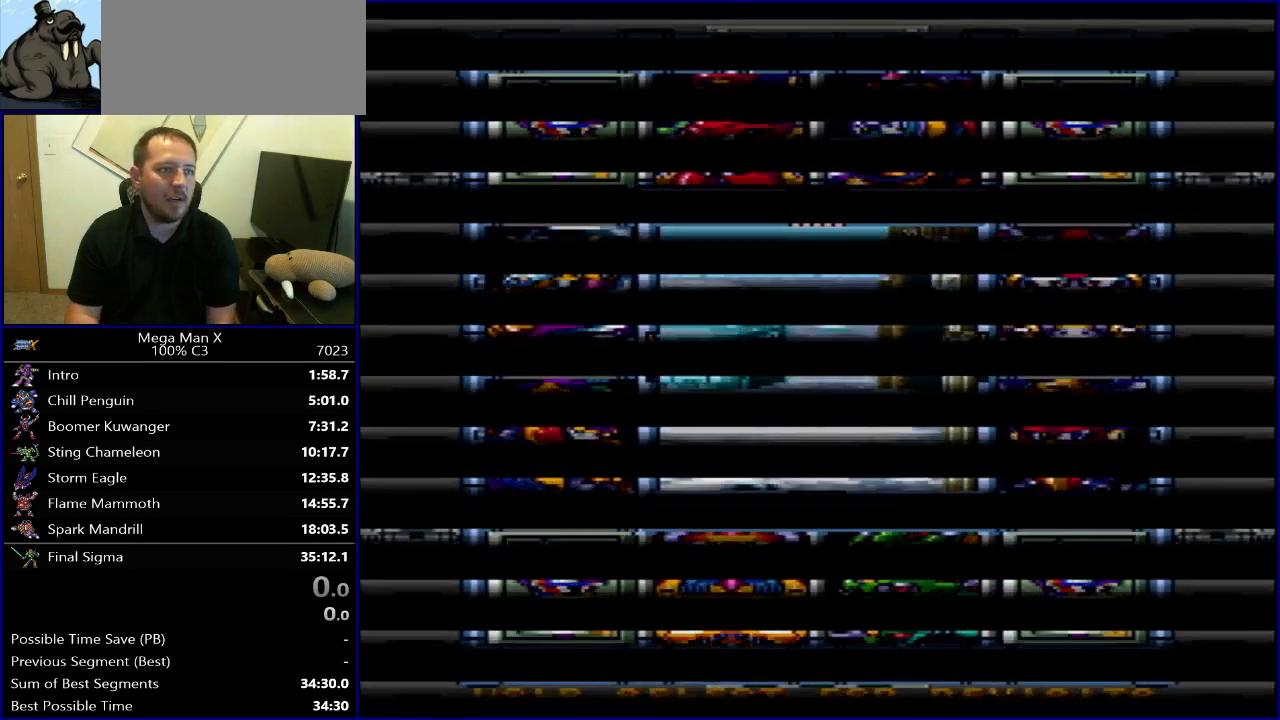
{"buttons": [], "events": []}
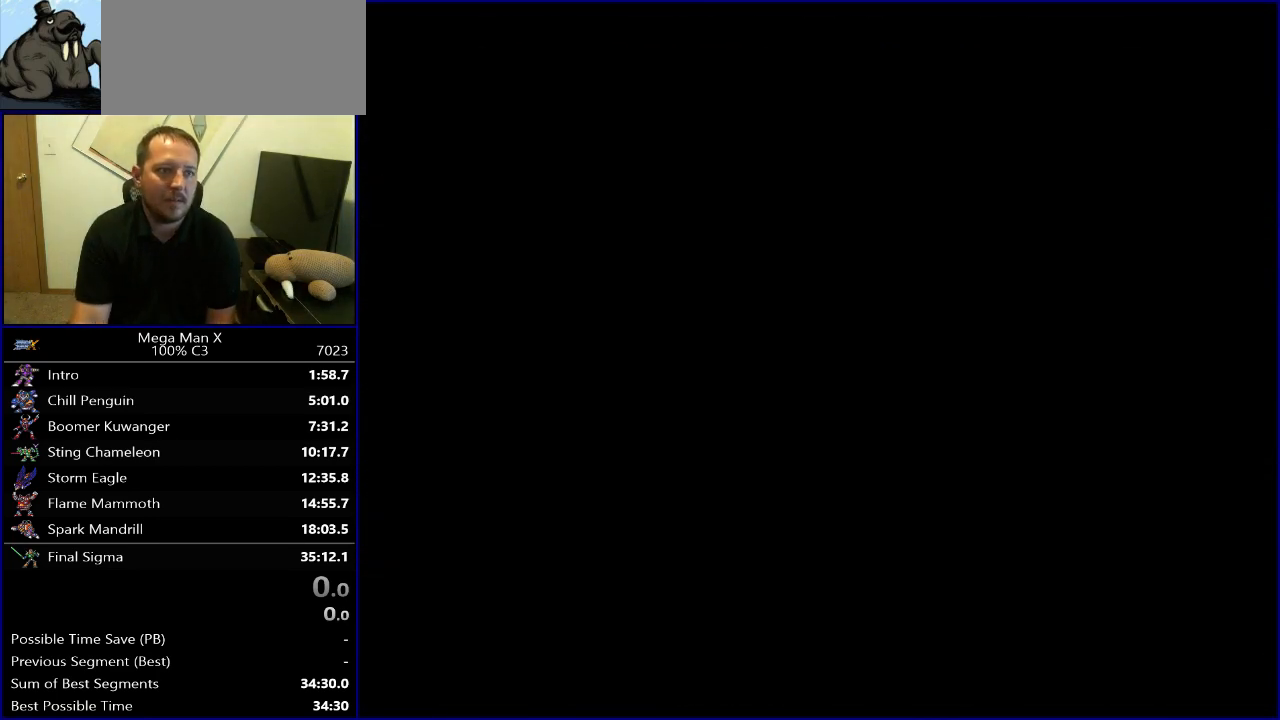
{"buttons": [], "events": []}
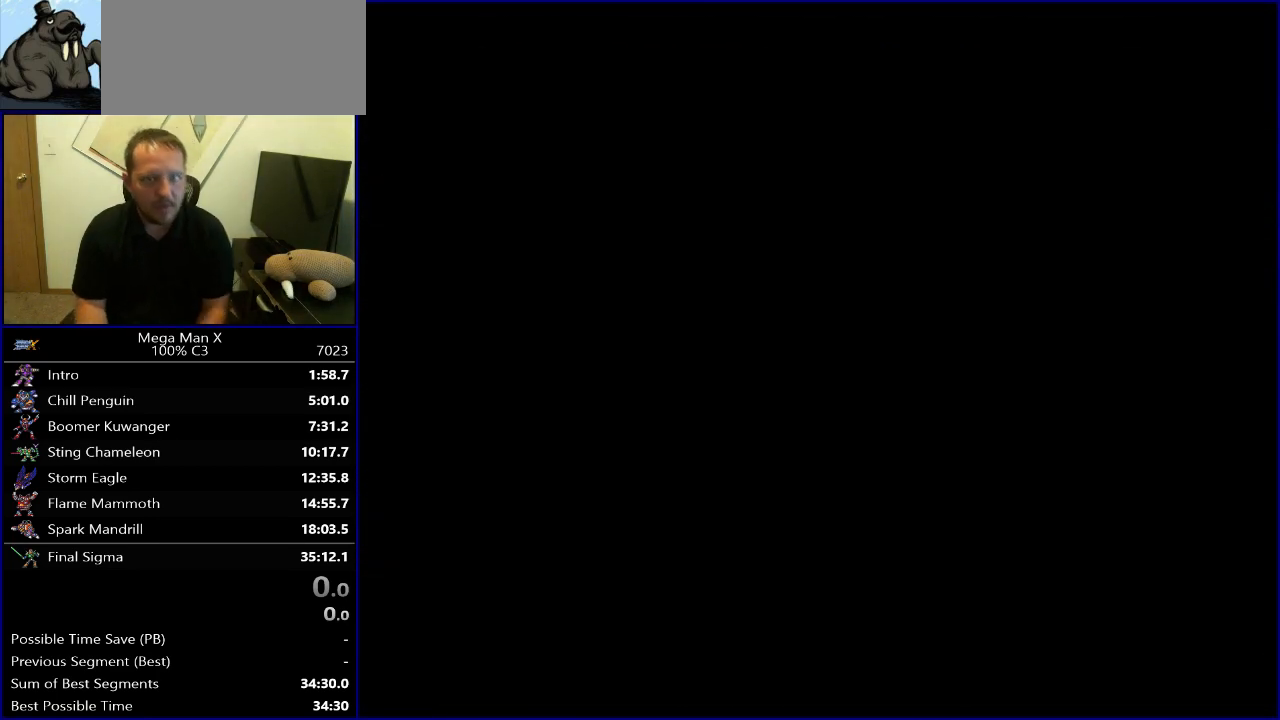
{"buttons": [], "events": []}
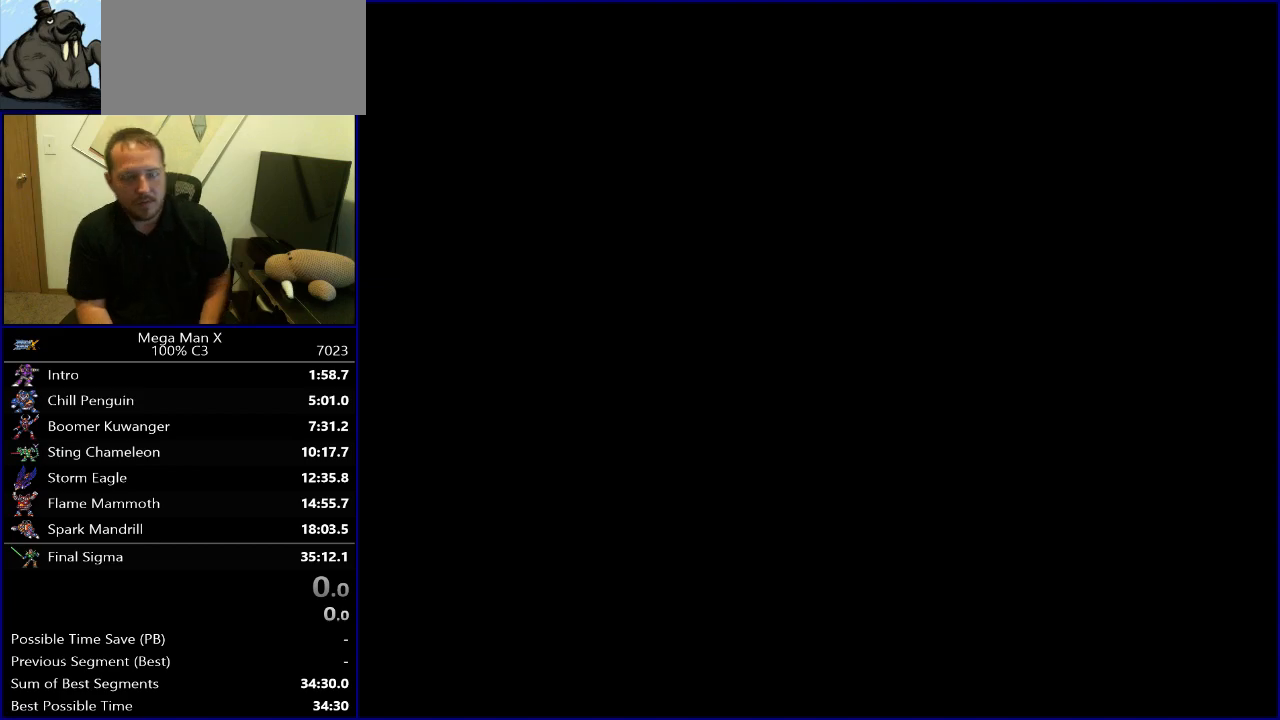
{"buttons": [], "events": []}
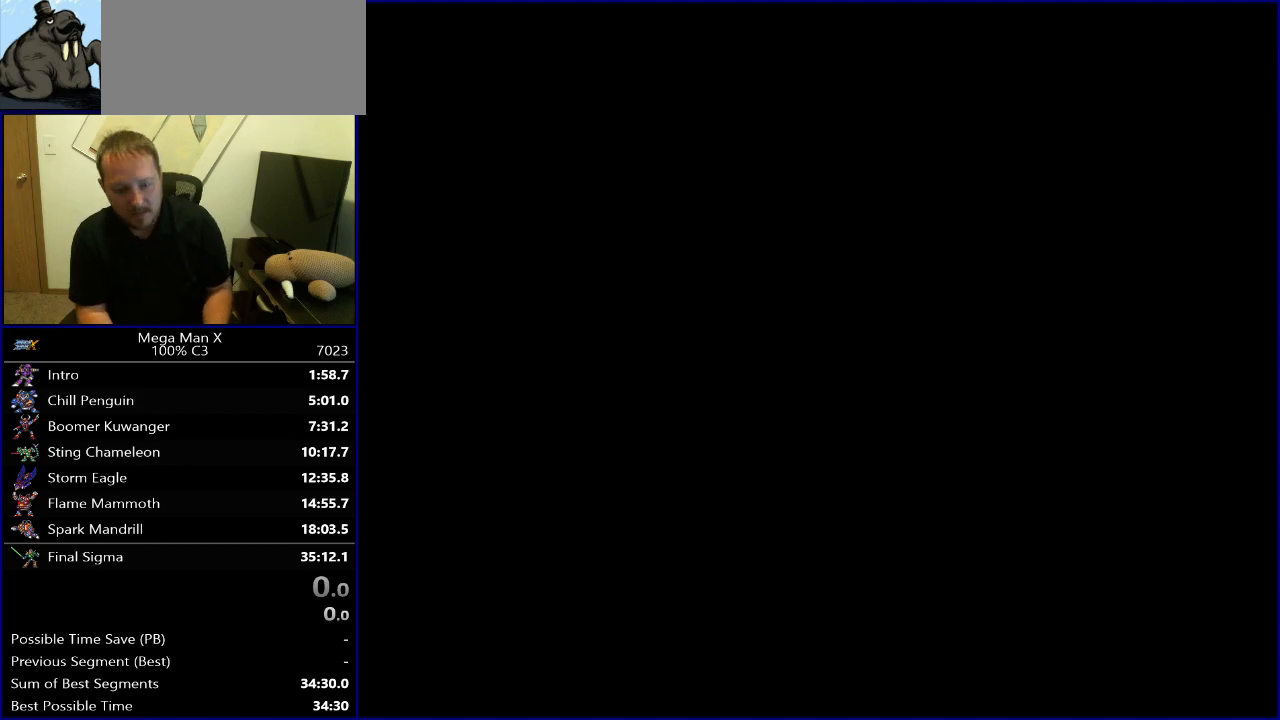
{"buttons": [], "events": []}
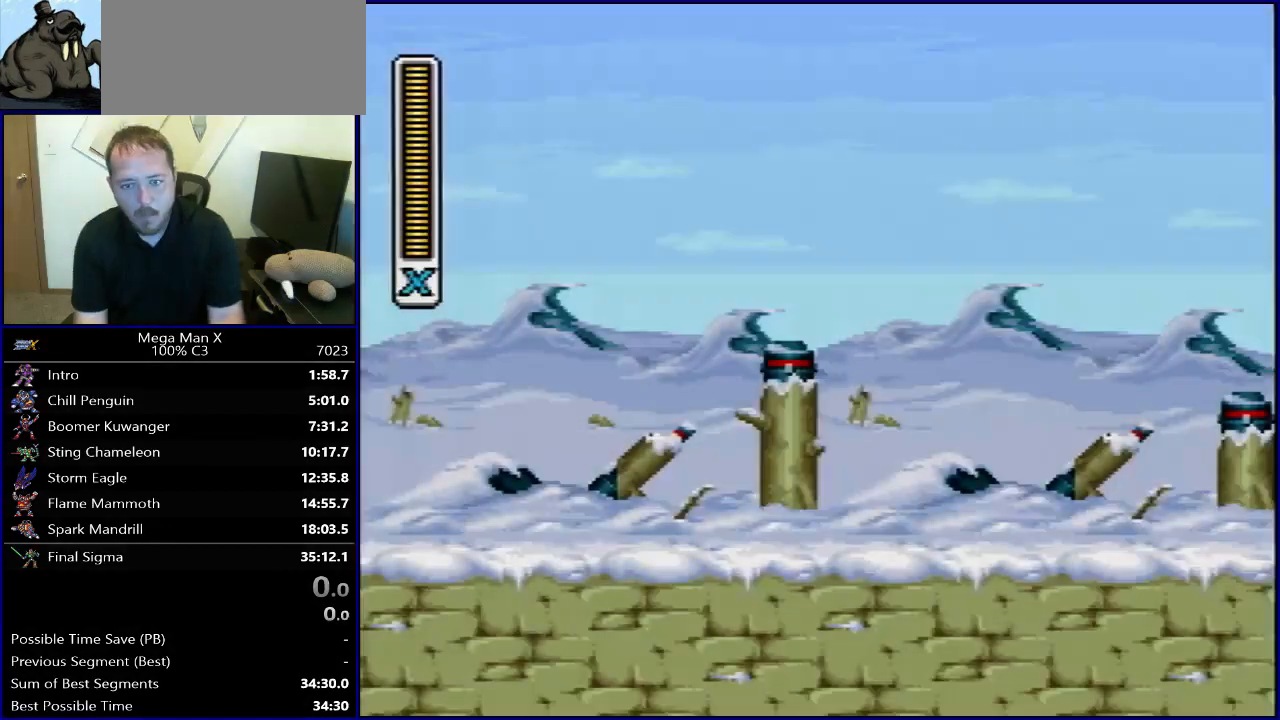
{"buttons": [], "events": []}
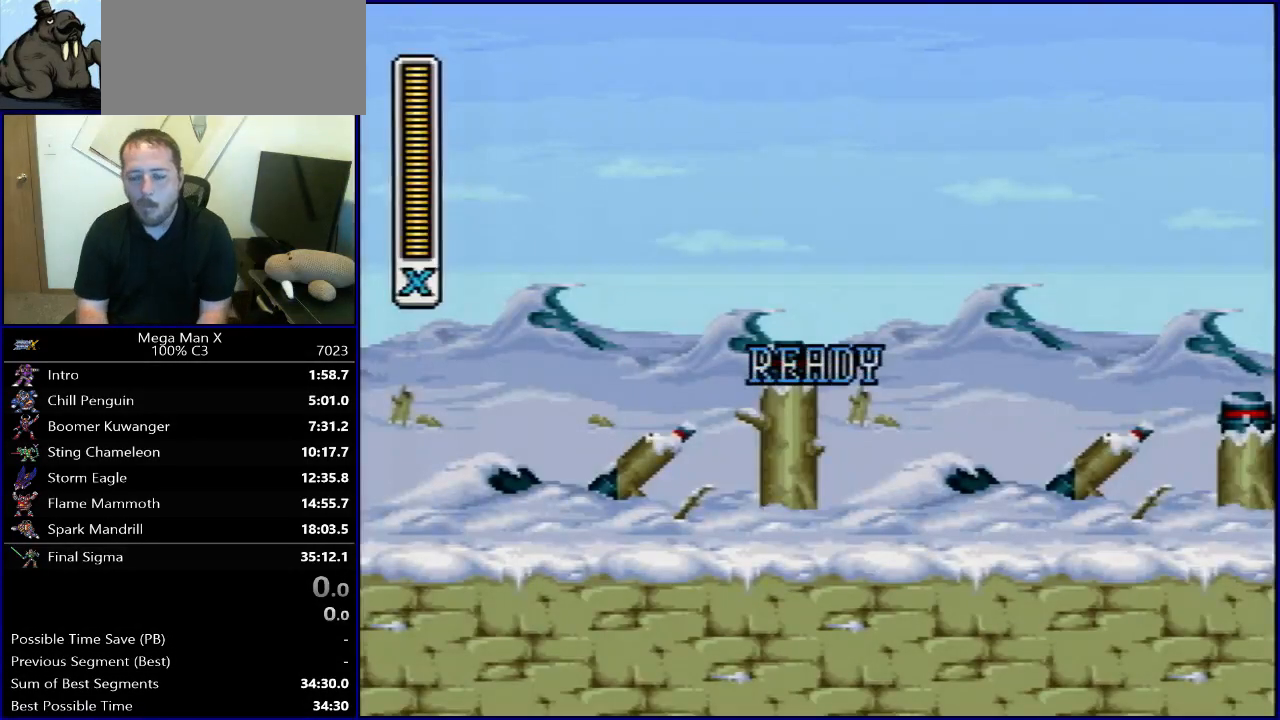
{"buttons": ["SELECT"], "events": [[67, "SELECT", "down"]]}
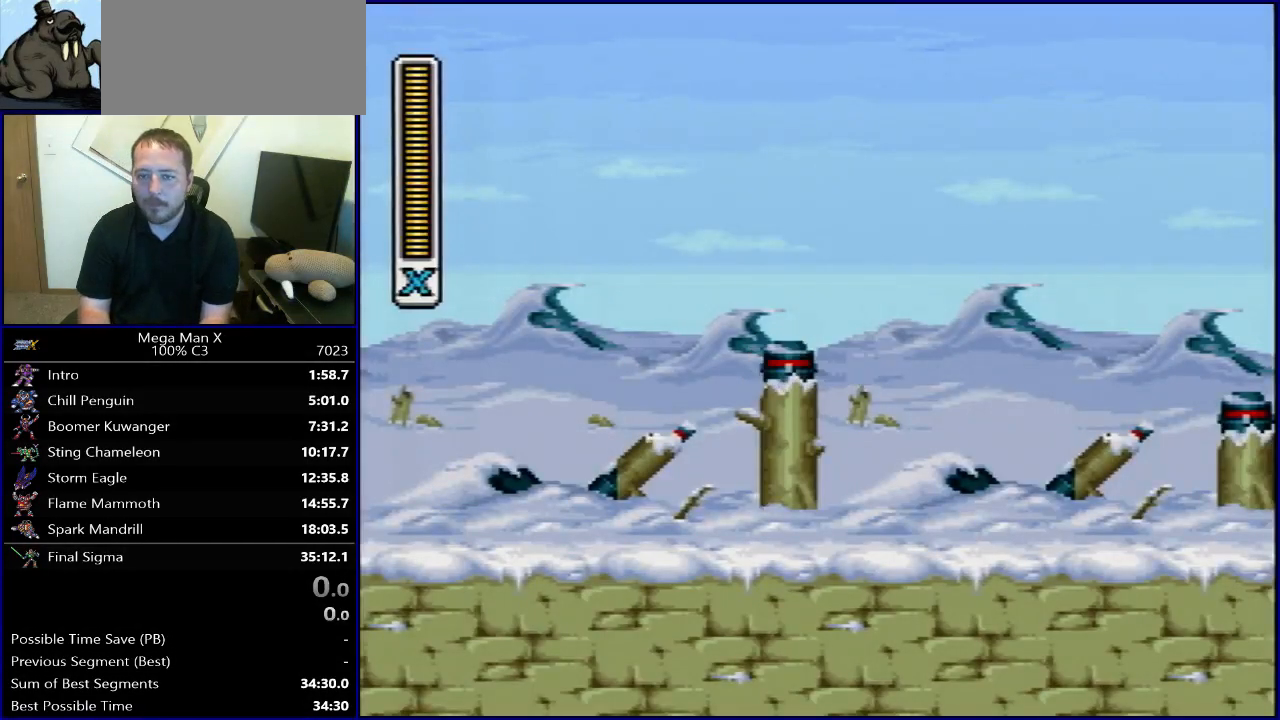
{"buttons": ["SELECT"], "events": []}
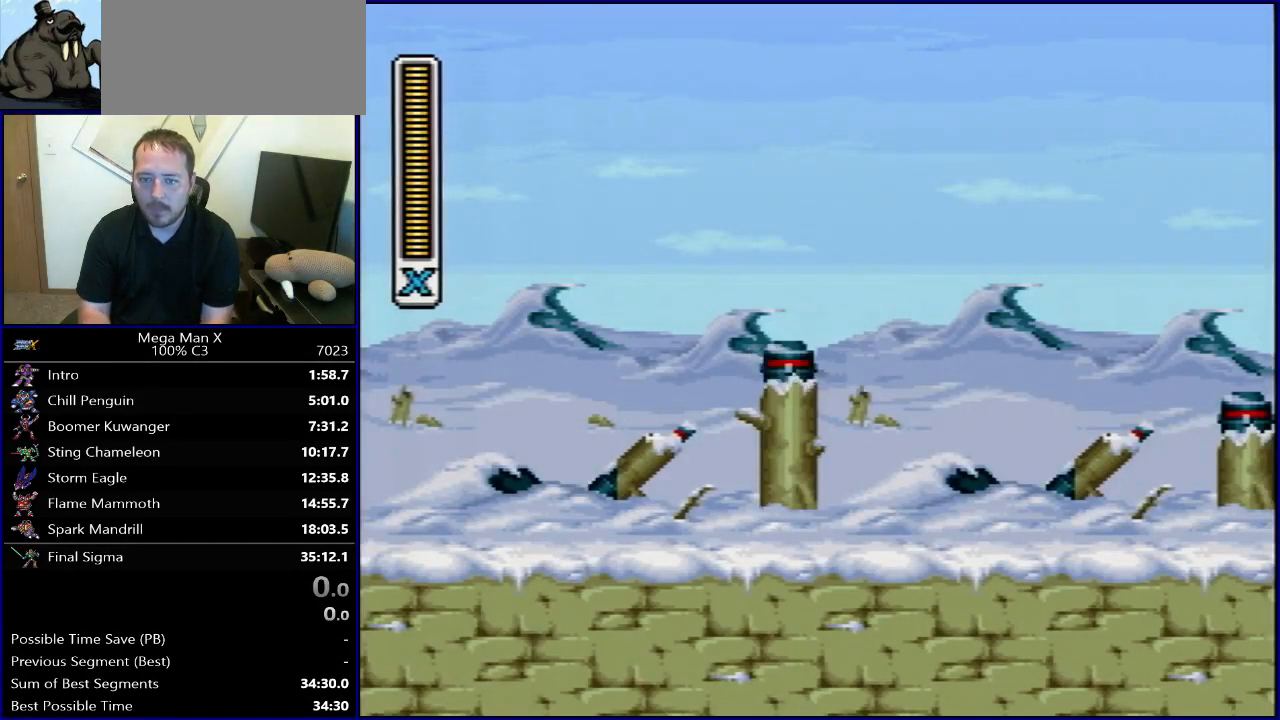
{"buttons": [], "events": [[17, "R1", "down"], [67, "R1", "up"], [167, "SELECT", "up"]]}